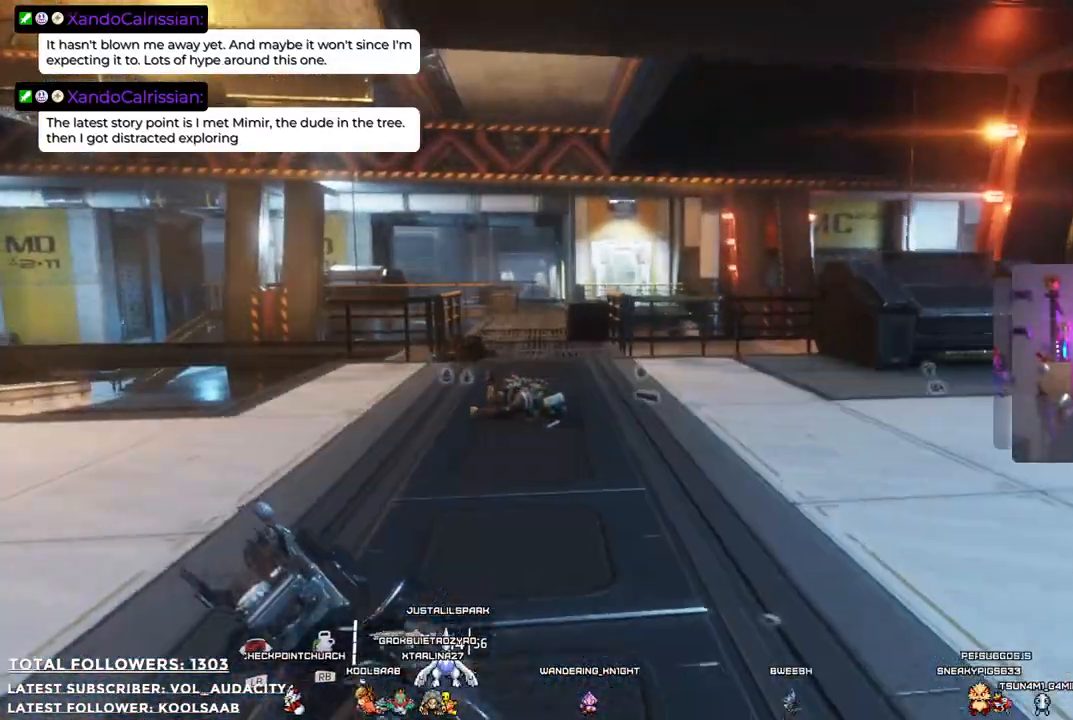
Gameplay with a controller (Xbox layout); each line is a JSON object with the inputs held at the frame after it. "events" lists button and stick changes between this image and that frame as [ms after this image, input, new state], when the widget could be followed in between. Not read: R3.
{"buttons": [], "left_stick": "up", "right_stick": "center", "events": []}
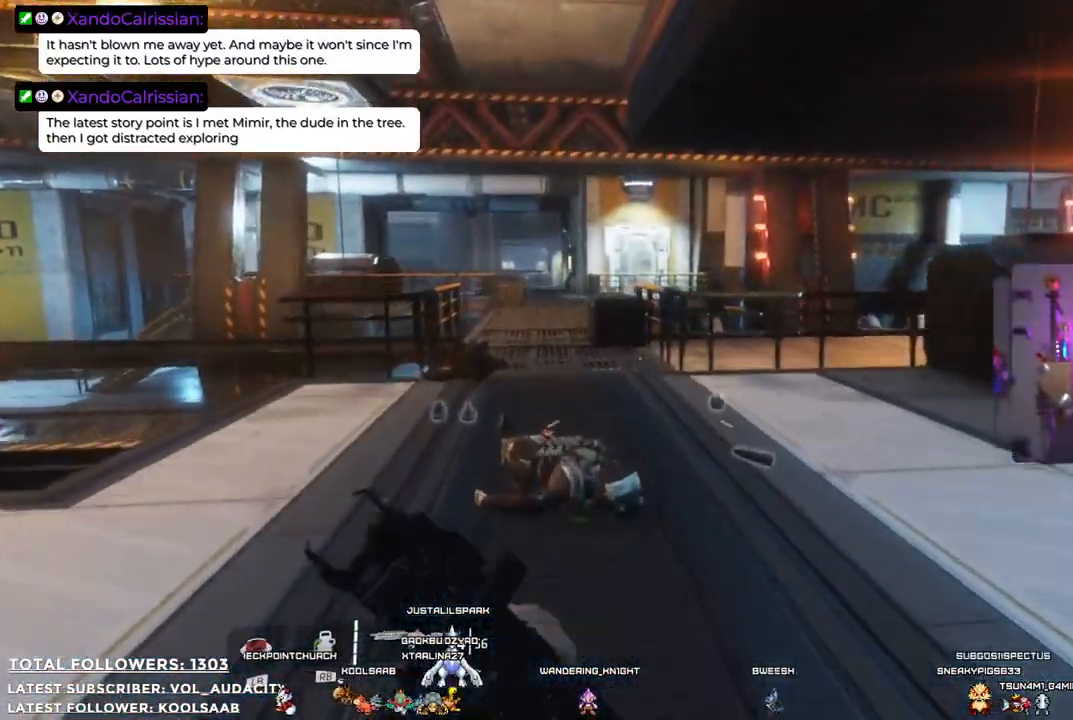
{"buttons": [], "left_stick": "up-right", "right_stick": "left", "events": [[100, "right_stick", "left"], [367, "left_stick", "up-right"]]}
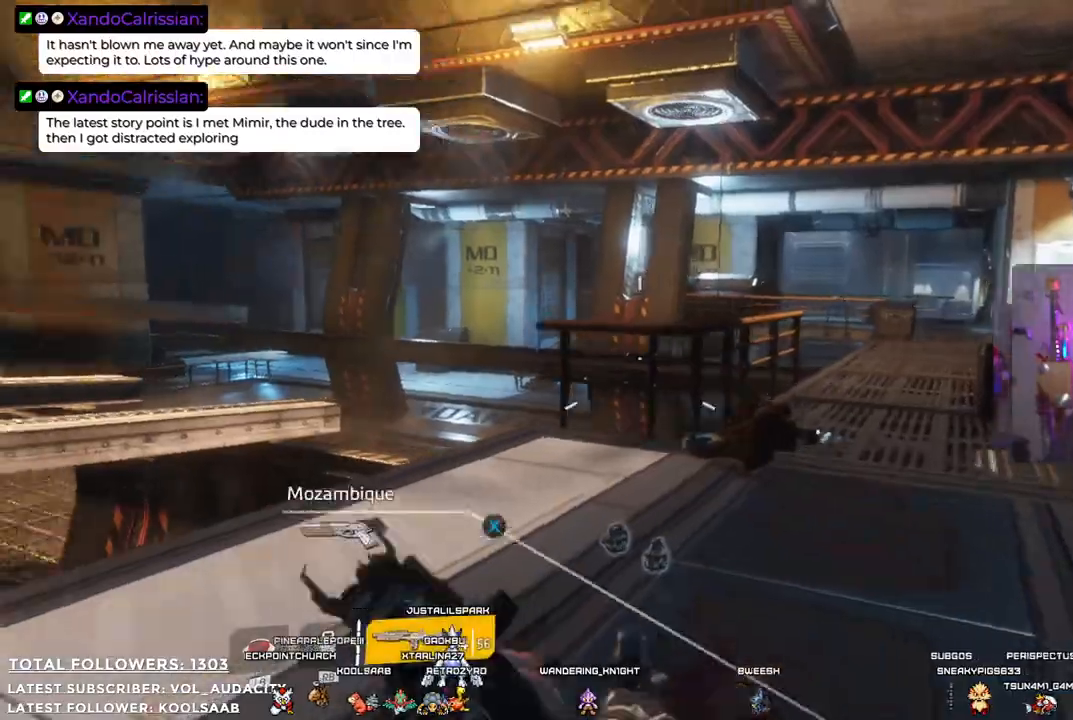
{"buttons": [], "left_stick": "up-right", "right_stick": "left", "events": [[134, "right_stick", "center"], [334, "right_stick", "left"]]}
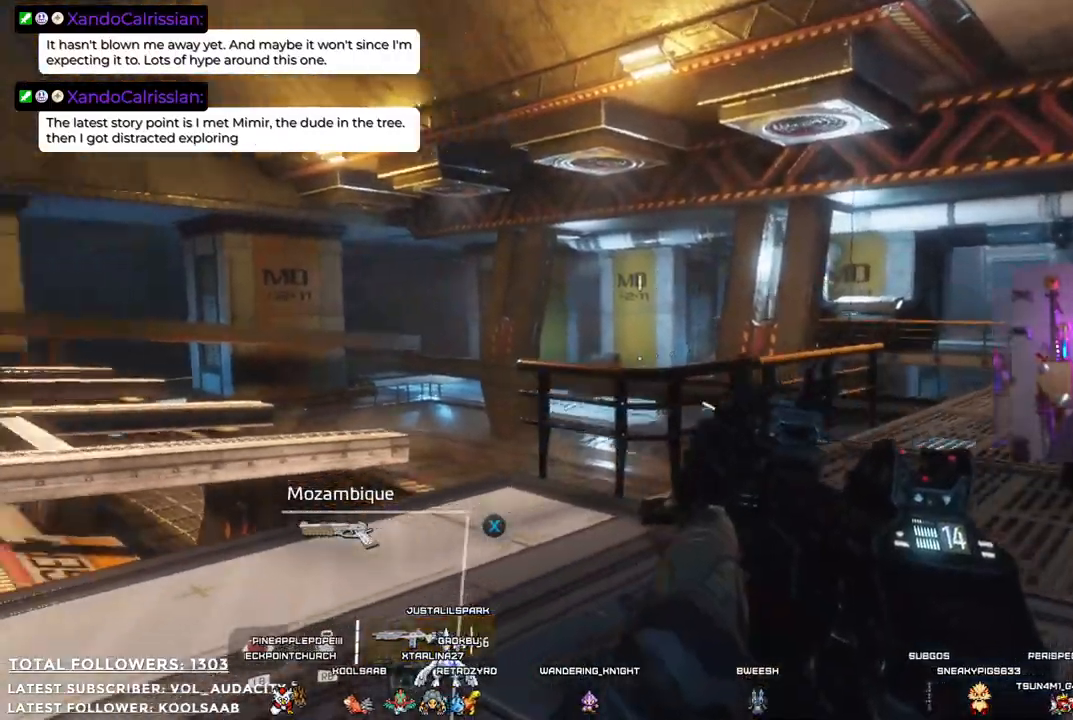
{"buttons": [], "left_stick": "up", "right_stick": "center", "events": [[167, "right_stick", "center"], [284, "left_stick", "up"]]}
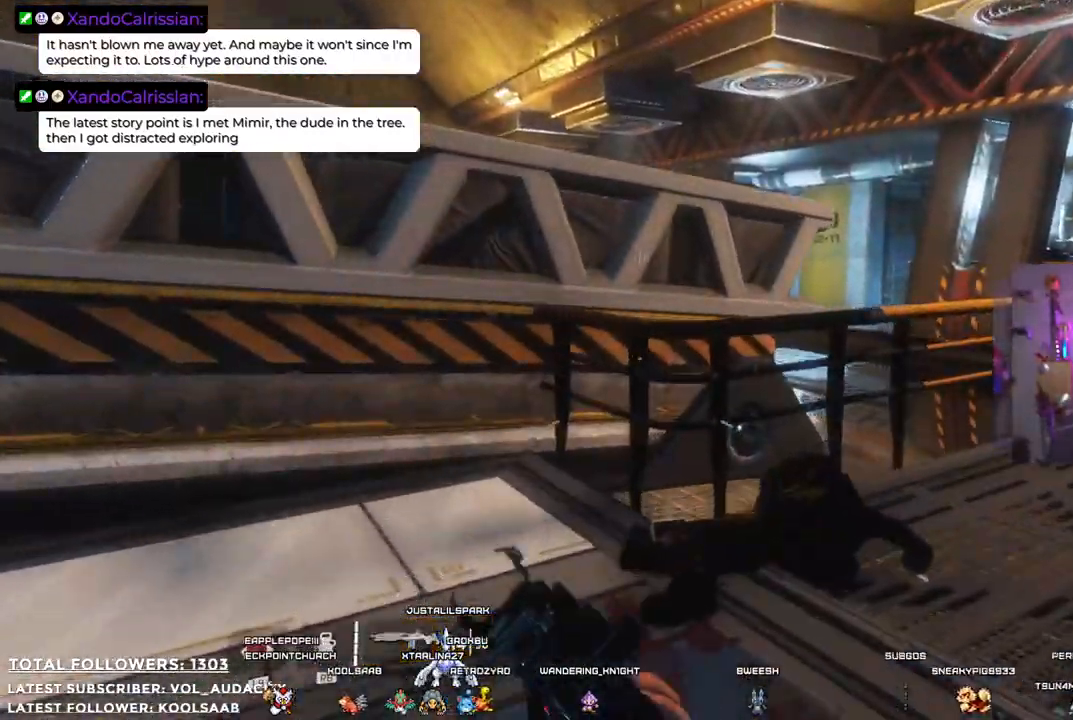
{"buttons": [], "left_stick": "down-right", "right_stick": "right", "events": [[284, "left_stick", "center"], [334, "right_stick", "right"], [350, "left_stick", "down-right"]]}
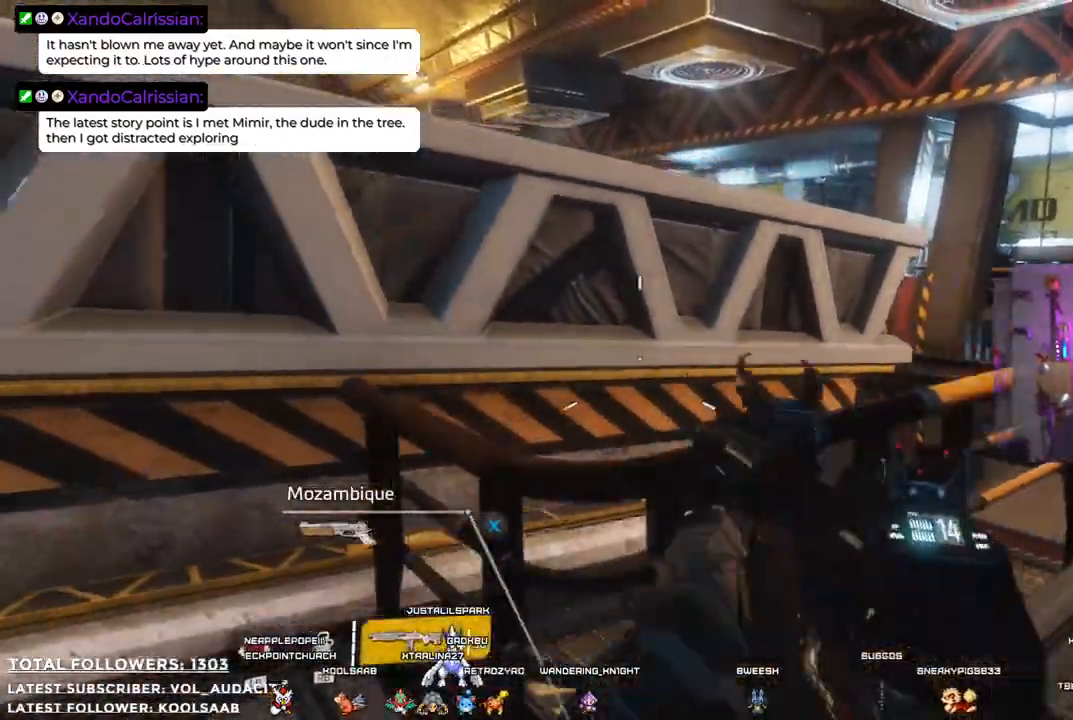
{"buttons": [], "left_stick": "center", "right_stick": "center", "events": [[67, "left_stick", "center"], [317, "right_stick", "center"]]}
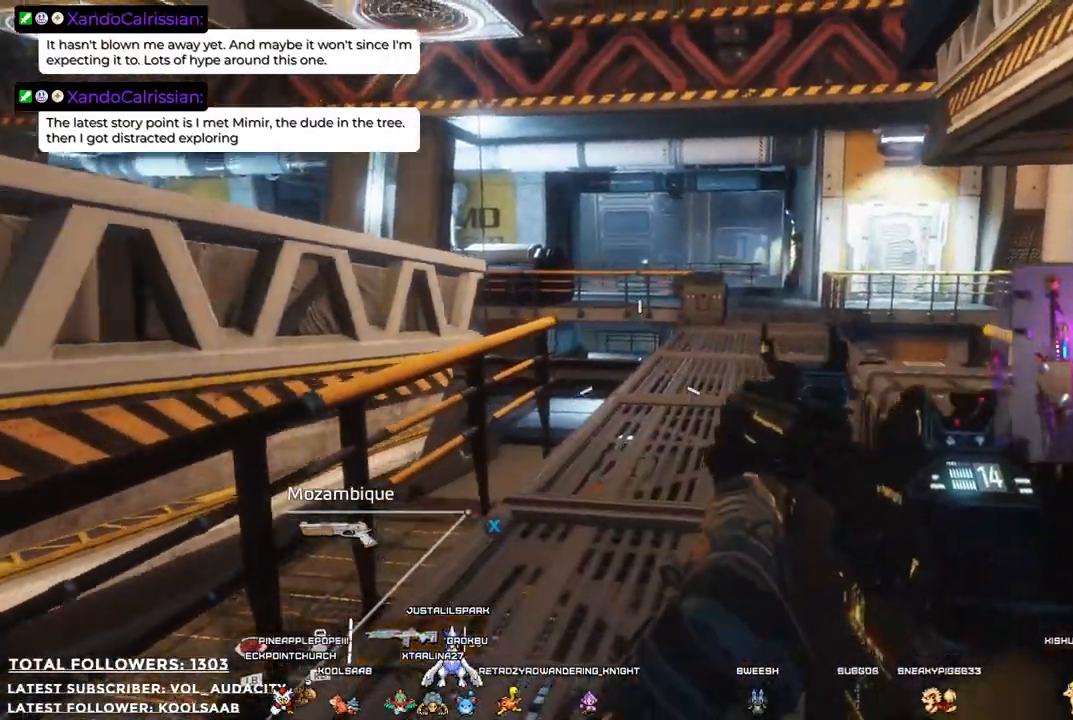
{"buttons": [], "left_stick": "center", "right_stick": "right", "events": [[417, "right_stick", "right"]]}
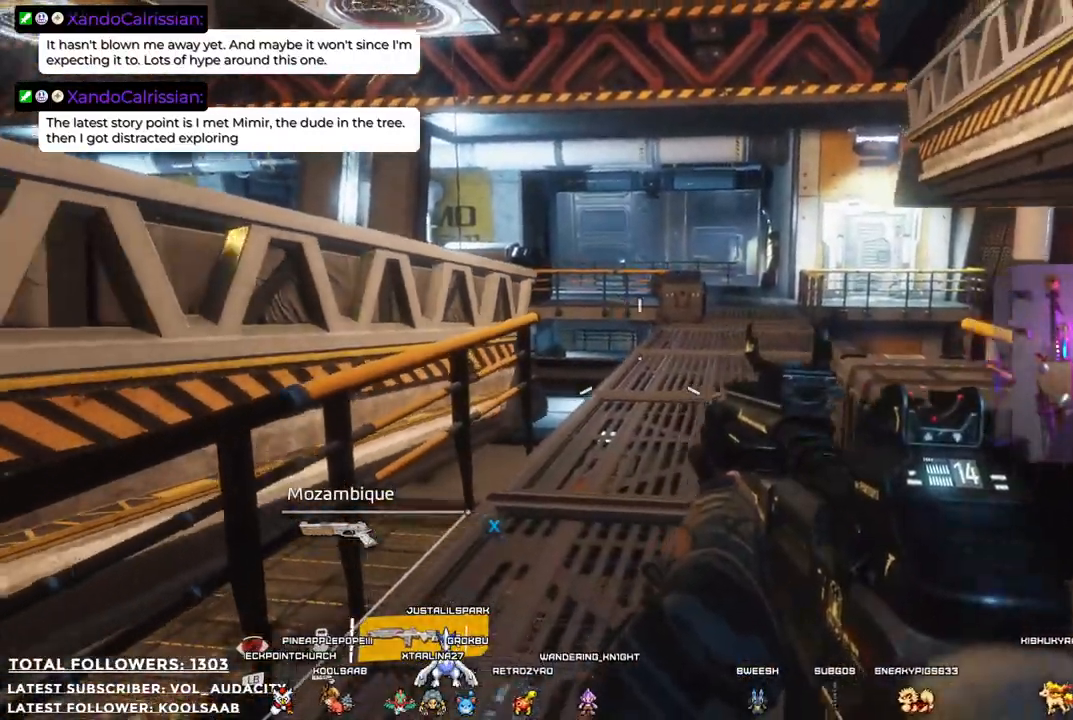
{"buttons": [], "left_stick": "center", "right_stick": "center", "events": [[250, "right_stick", "center"]]}
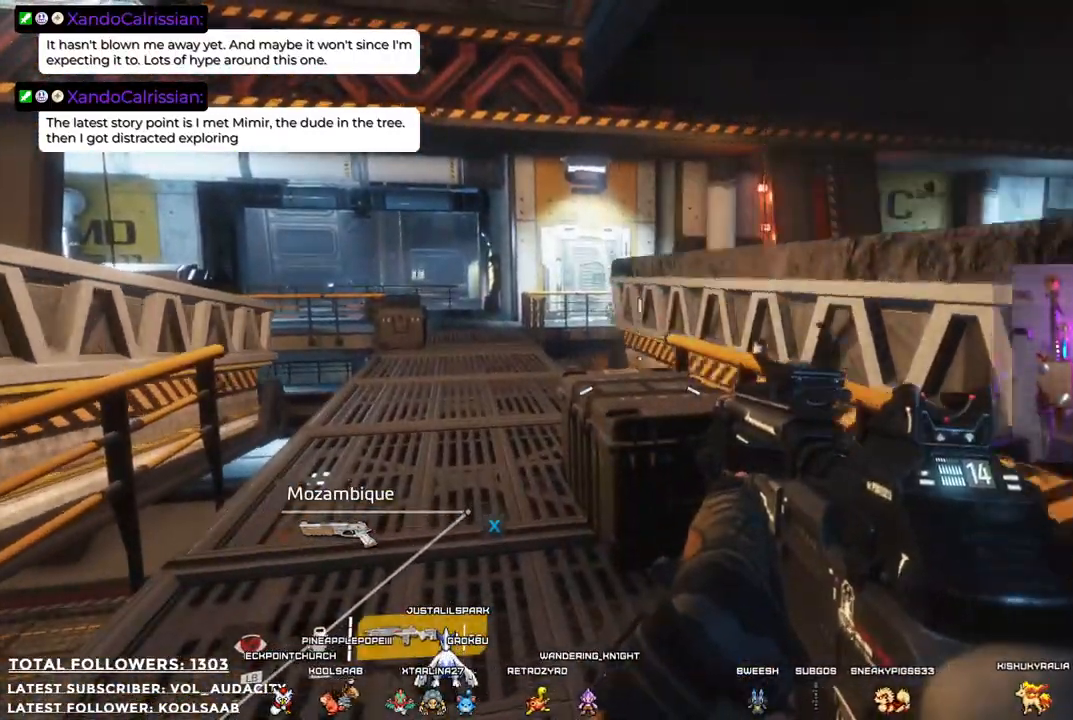
{"buttons": [], "left_stick": "center", "right_stick": "left", "events": [[200, "right_stick", "left"]]}
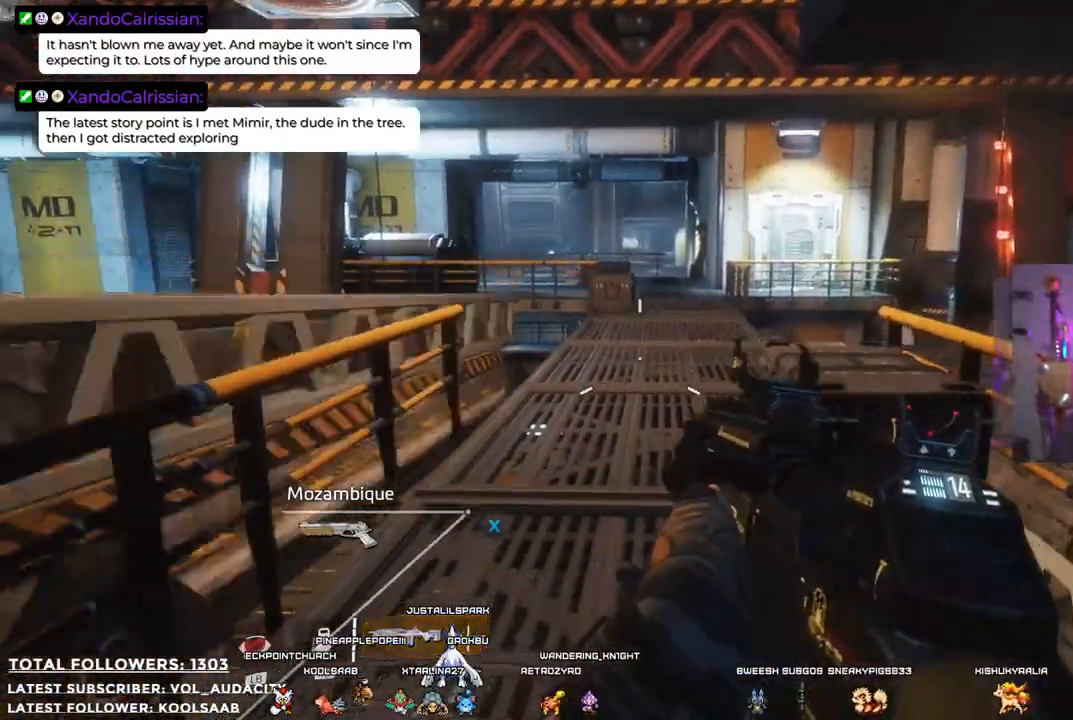
{"buttons": [], "left_stick": "center", "right_stick": "center", "events": [[33, "right_stick", "center"]]}
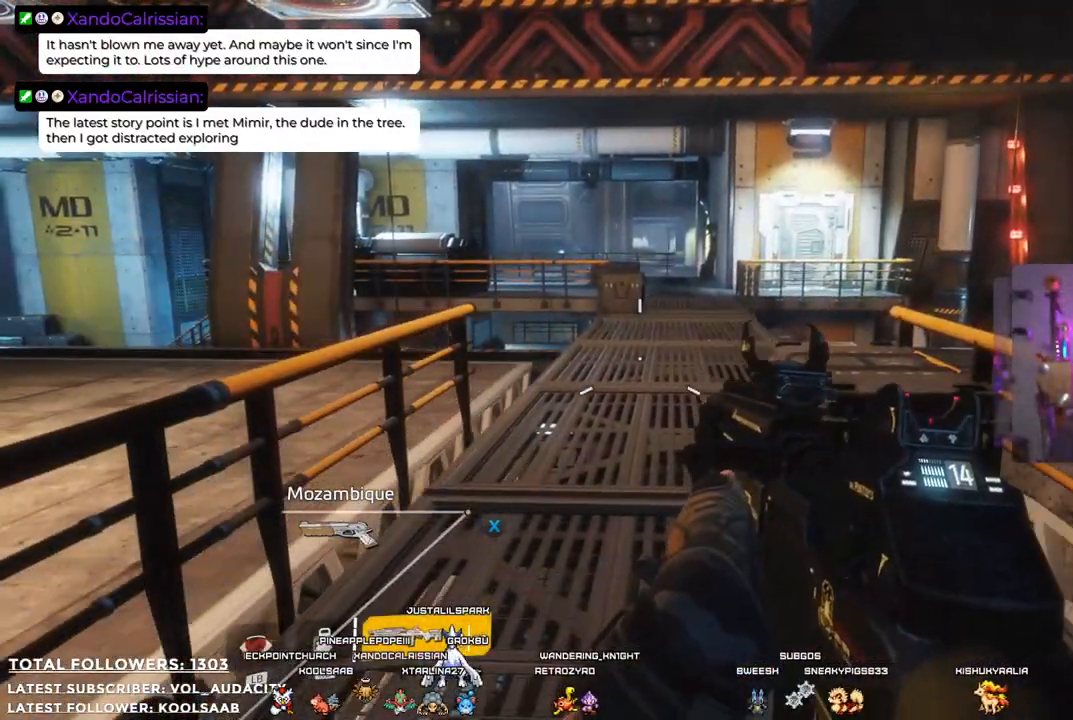
{"buttons": [], "left_stick": "up", "right_stick": "center", "events": [[167, "left_stick", "up"]]}
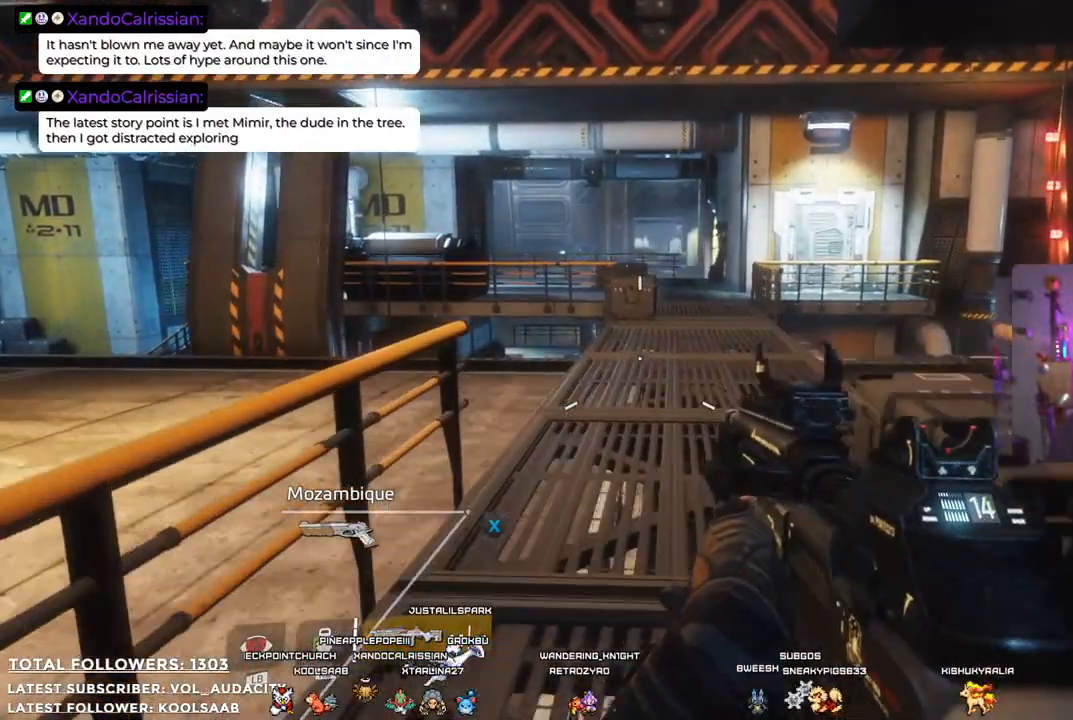
{"buttons": ["L3"], "left_stick": "up", "right_stick": "center", "events": [[501, "L3", "down"]]}
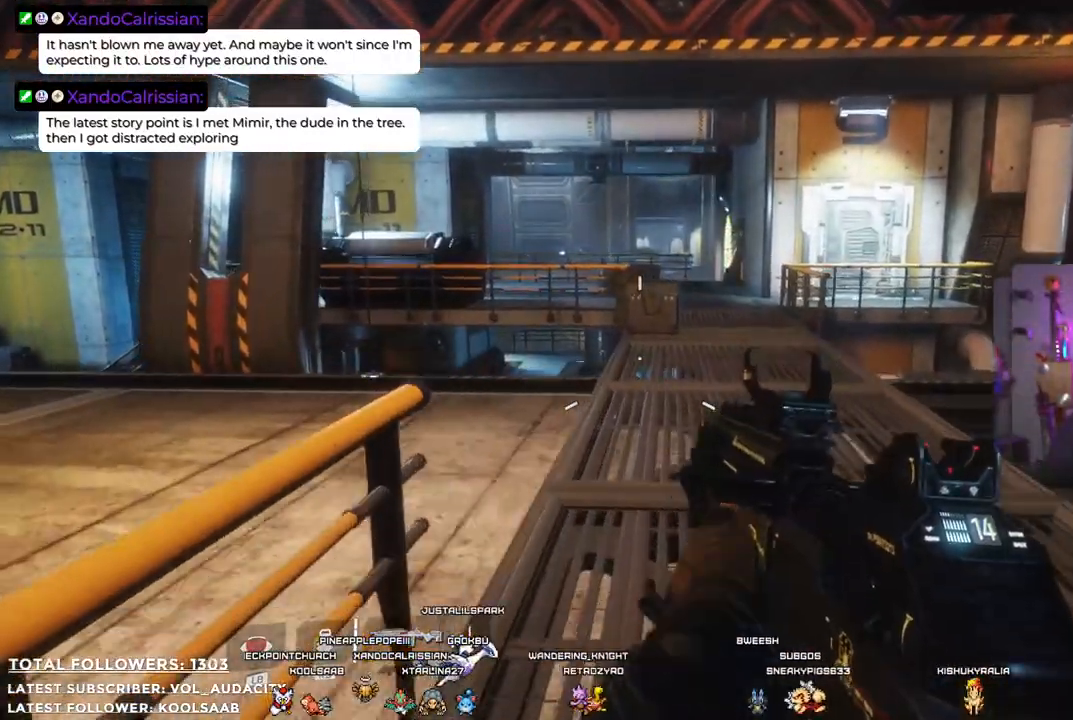
{"buttons": [], "left_stick": "up", "right_stick": "center", "events": [[100, "L3", "up"], [116, "right_stick", "up-right"], [334, "right_stick", "center"]]}
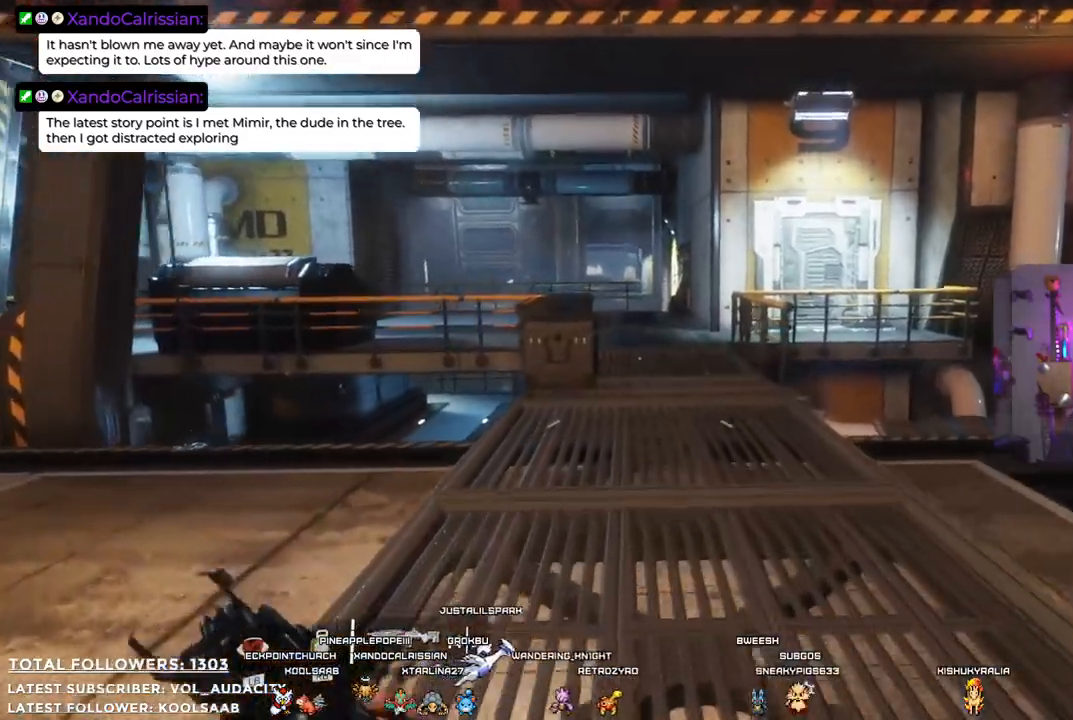
{"buttons": [], "left_stick": "up", "right_stick": "center", "events": []}
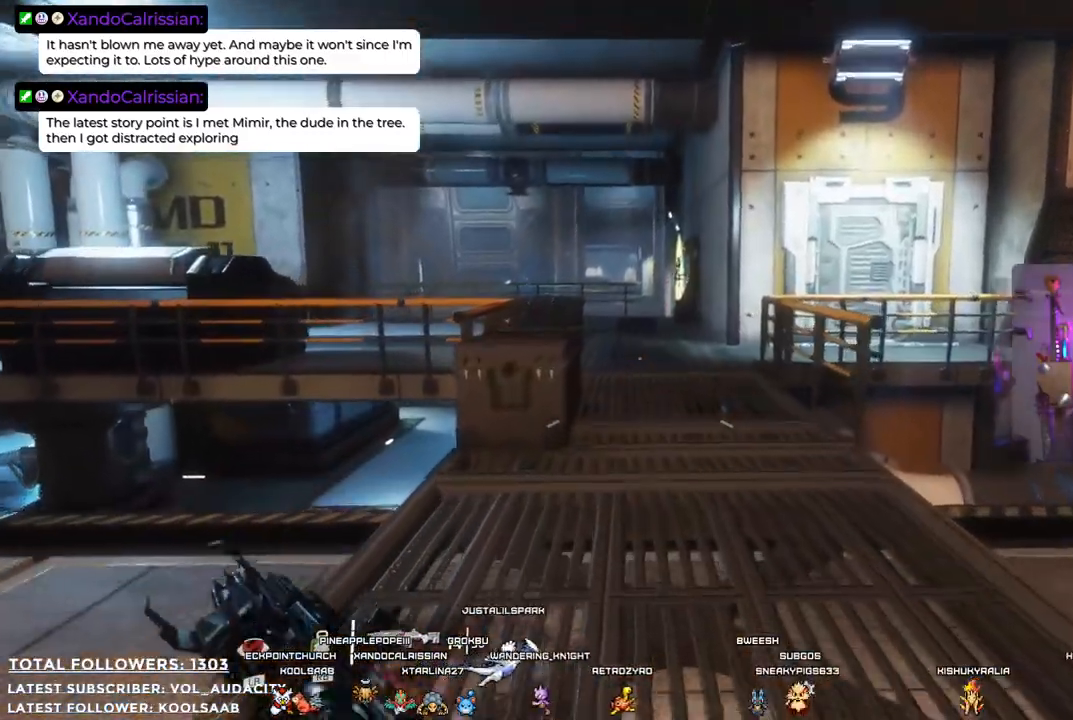
{"buttons": [], "left_stick": "up", "right_stick": "center", "events": []}
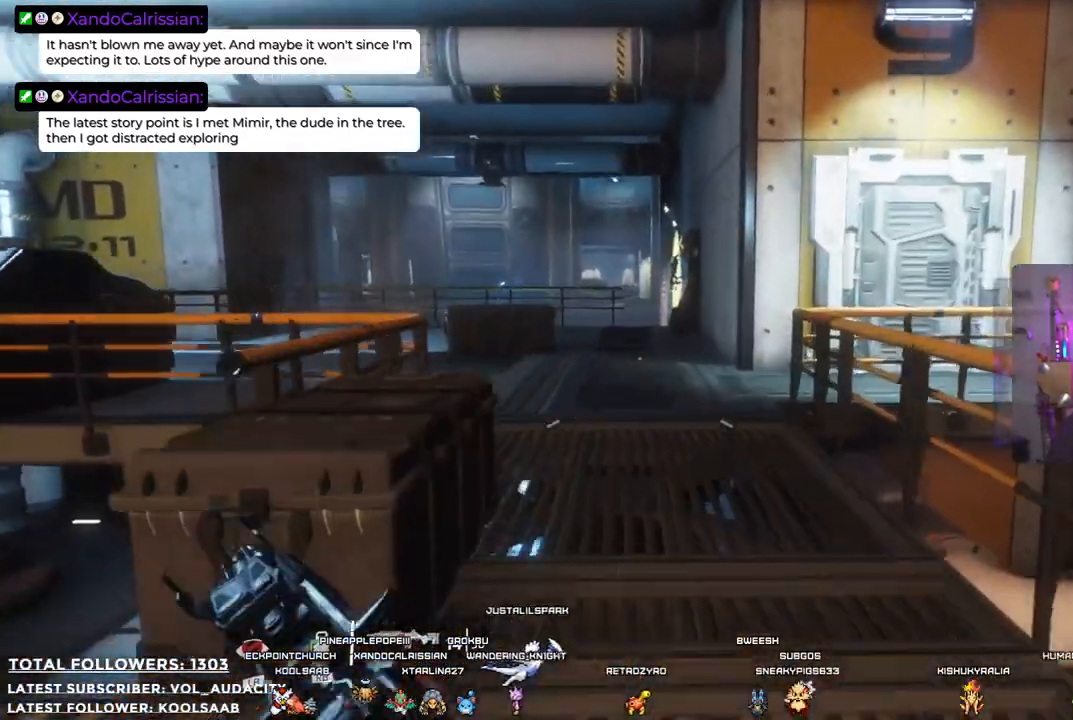
{"buttons": [], "left_stick": "up", "right_stick": "center", "events": []}
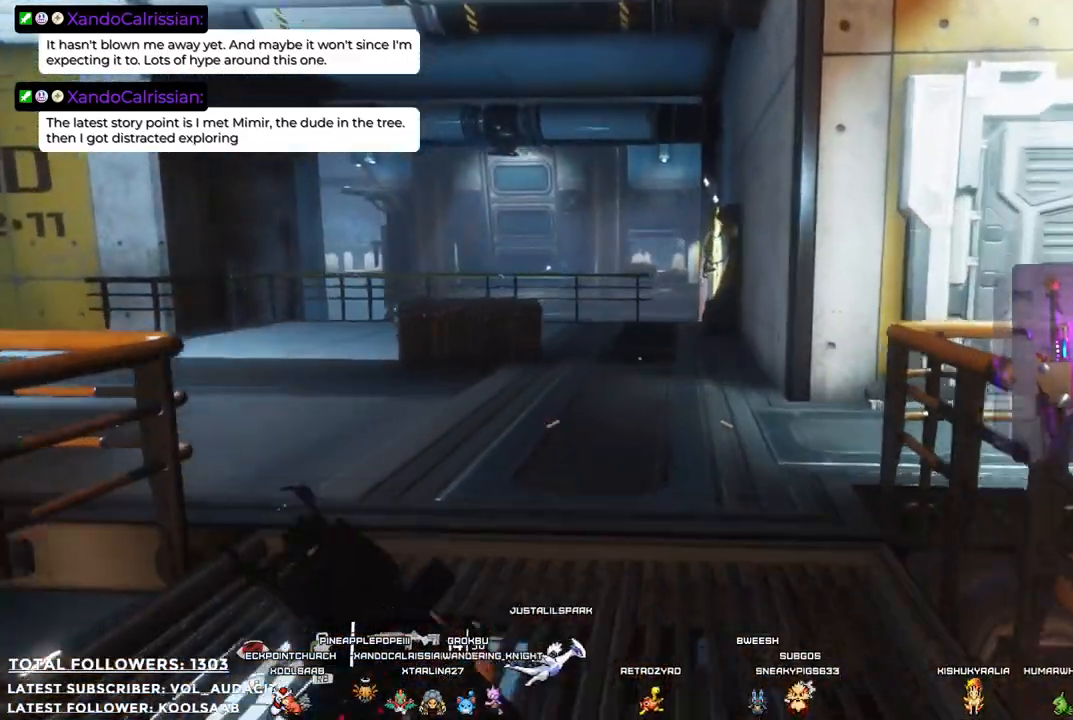
{"buttons": [], "left_stick": "up-left", "right_stick": "left", "events": [[384, "left_stick", "up-left"], [485, "right_stick", "left"]]}
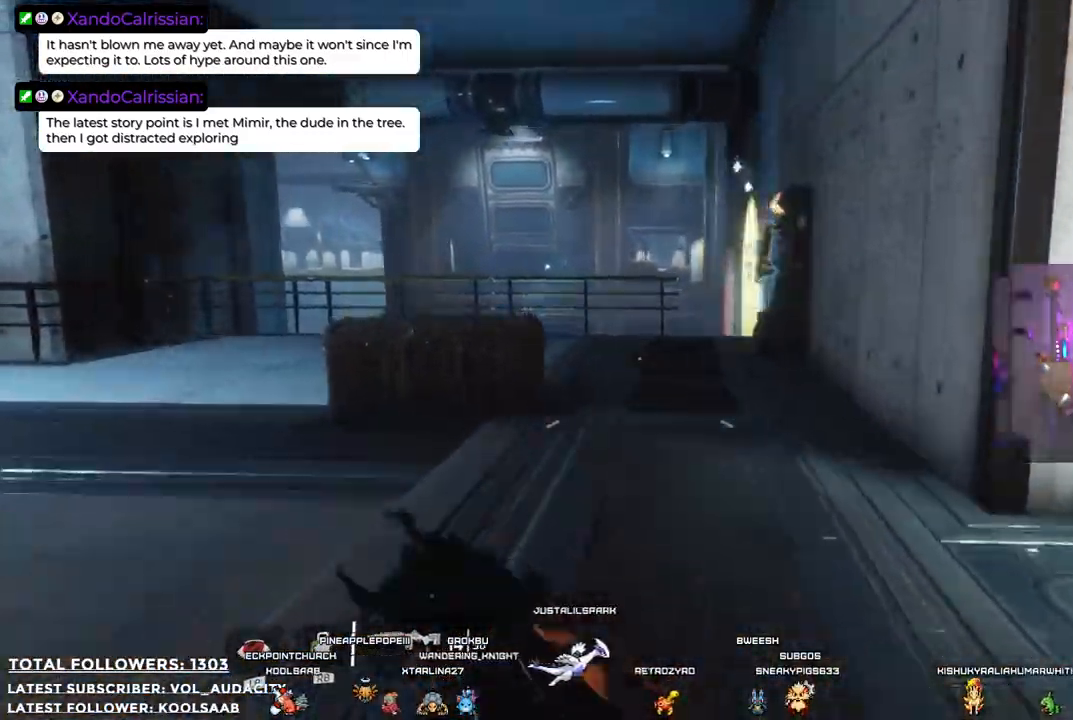
{"buttons": [], "left_stick": "up-right", "right_stick": "center"}
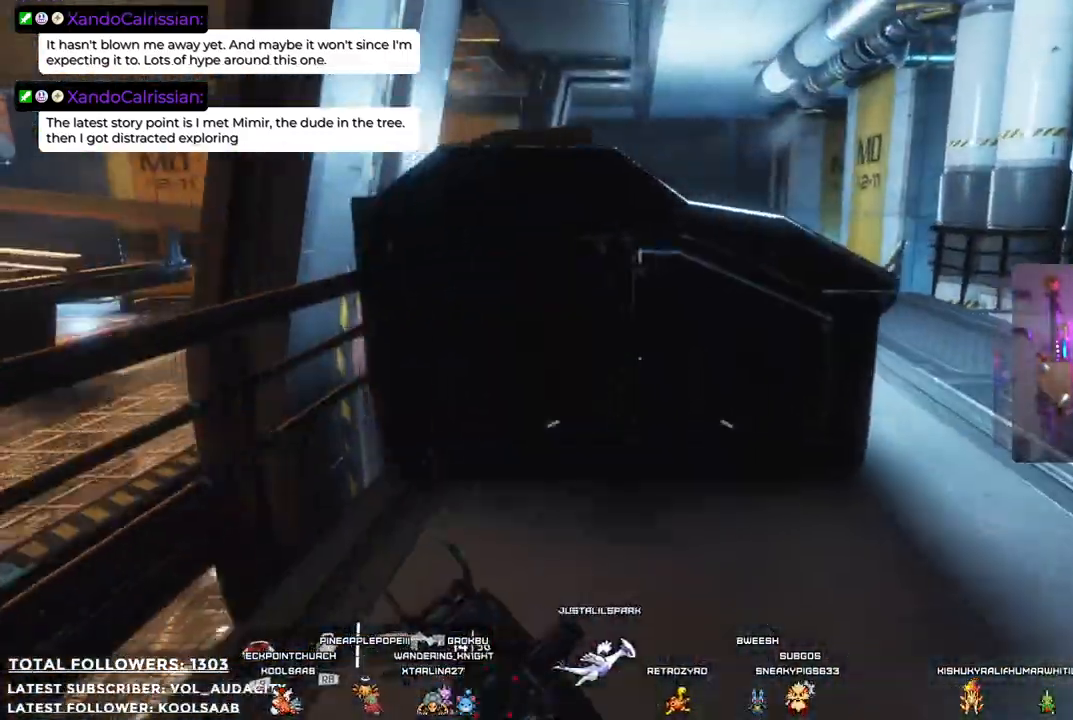
{"buttons": [], "left_stick": "up-right", "right_stick": "center", "events": []}
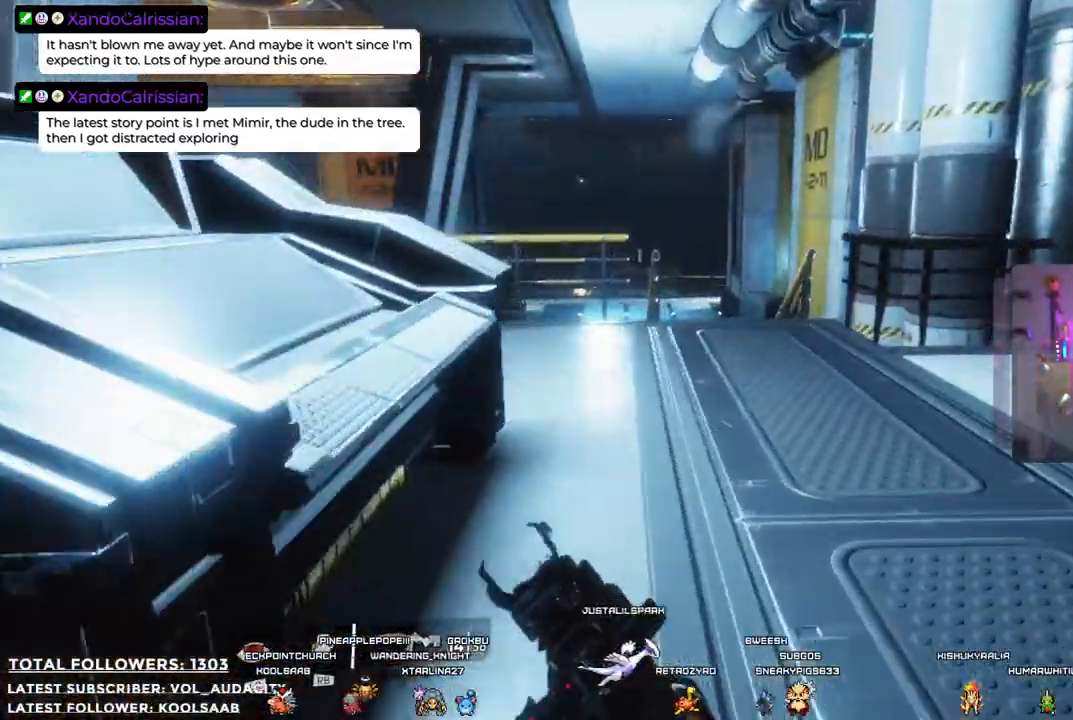
{"buttons": [], "left_stick": "up-right", "right_stick": "center", "events": []}
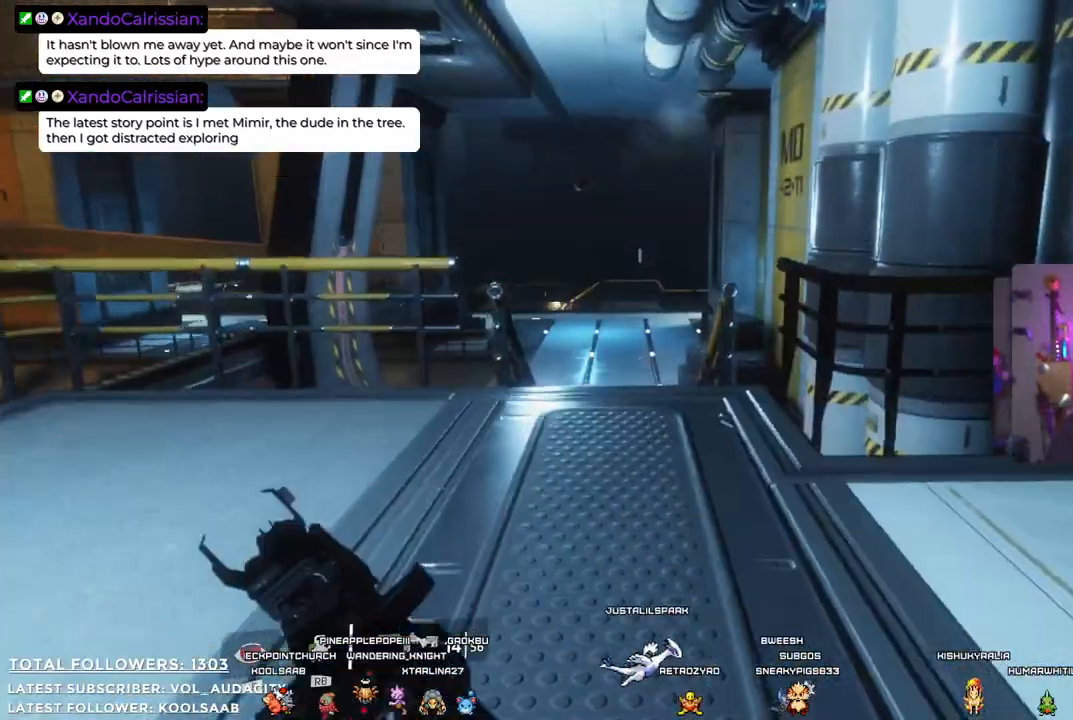
{"buttons": [], "left_stick": "up-right", "right_stick": "up-right", "events": [[33, "right_stick", "right"], [134, "left_stick", "right"], [418, "left_stick", "up-right"], [484, "right_stick", "up-right"]]}
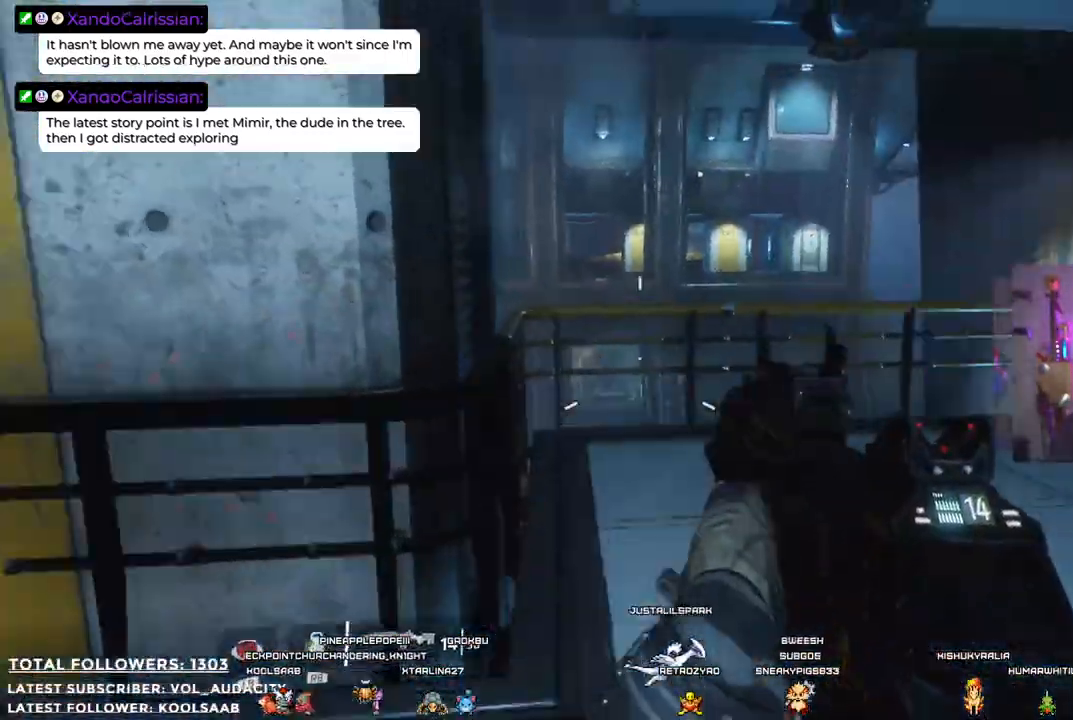
{"buttons": [], "left_stick": "up", "right_stick": "center", "events": [[84, "right_stick", "center"], [117, "left_stick", "up"]]}
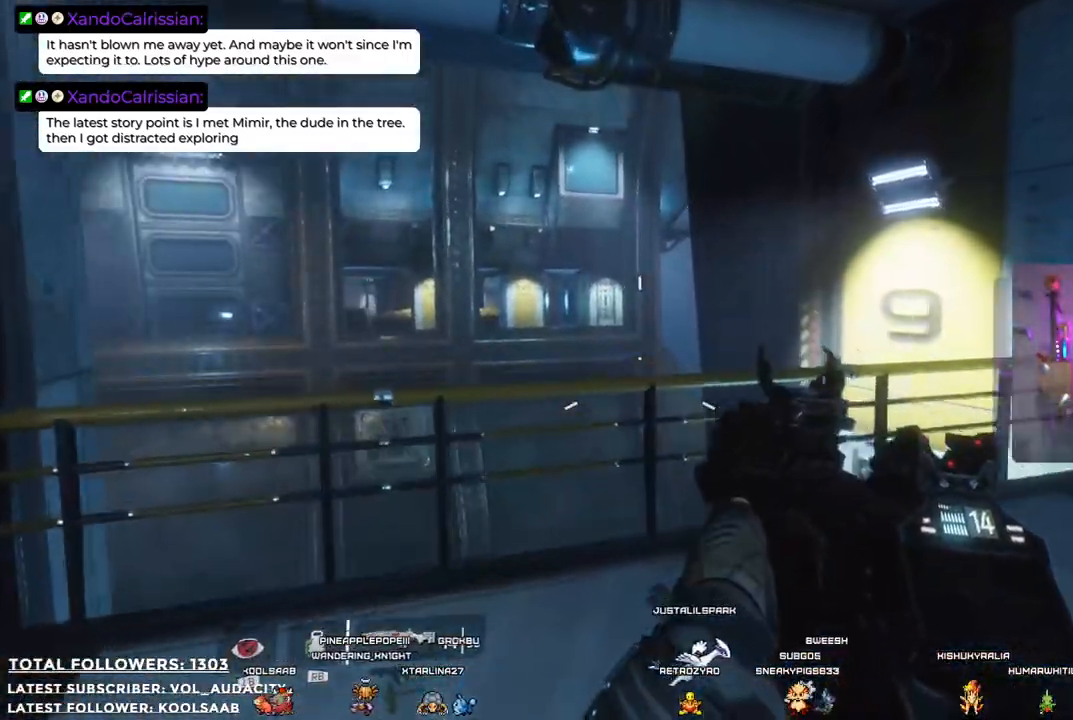
{"buttons": [], "left_stick": "up-right", "right_stick": "right", "events": [[33, "right_stick", "down"], [83, "right_stick", "down-right"], [467, "left_stick", "up-right"], [501, "right_stick", "right"]]}
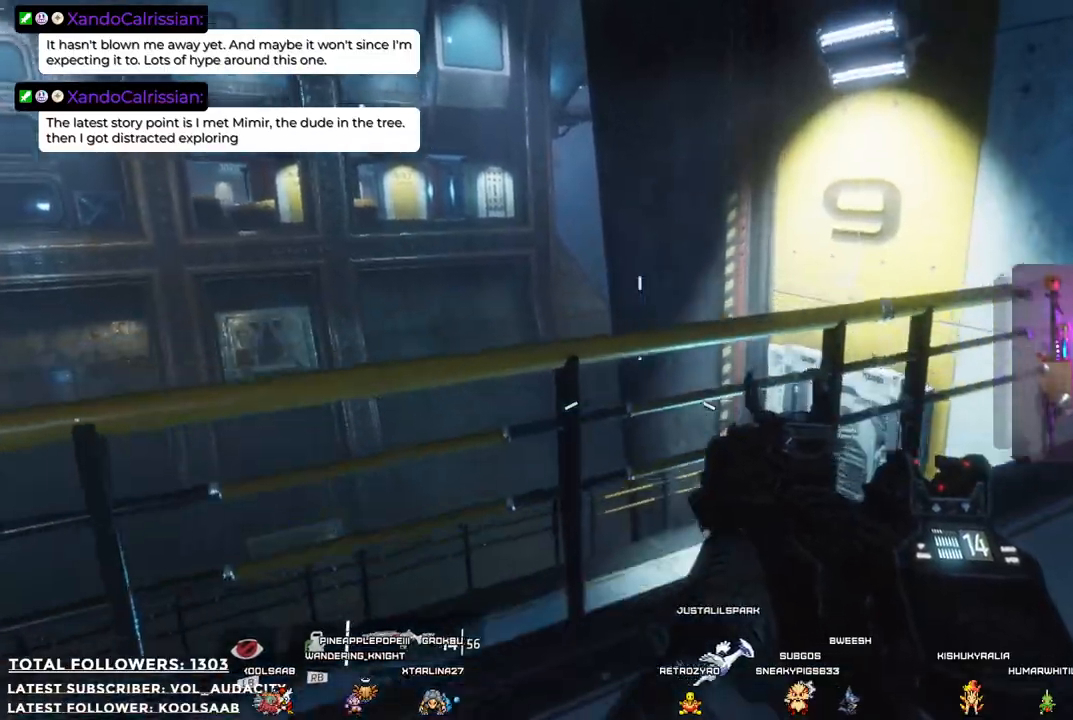
{"buttons": [], "left_stick": "center", "right_stick": "center"}
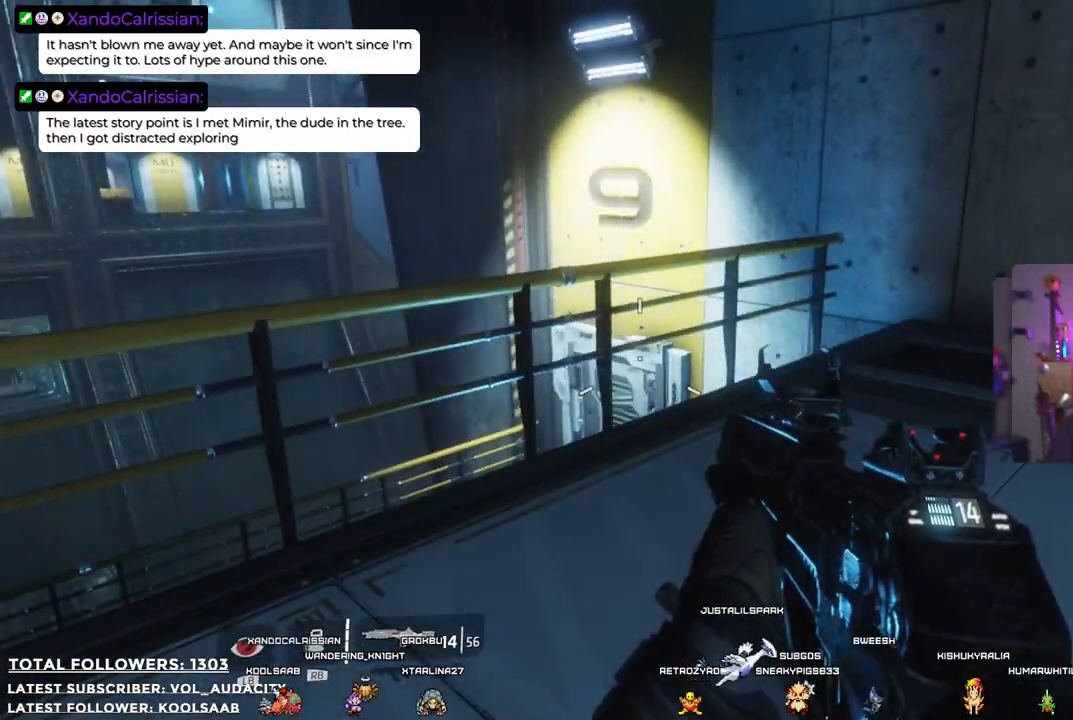
{"buttons": [], "left_stick": "right", "right_stick": "right", "events": [[117, "right_stick", "right"], [167, "left_stick", "down"], [451, "left_stick", "right"]]}
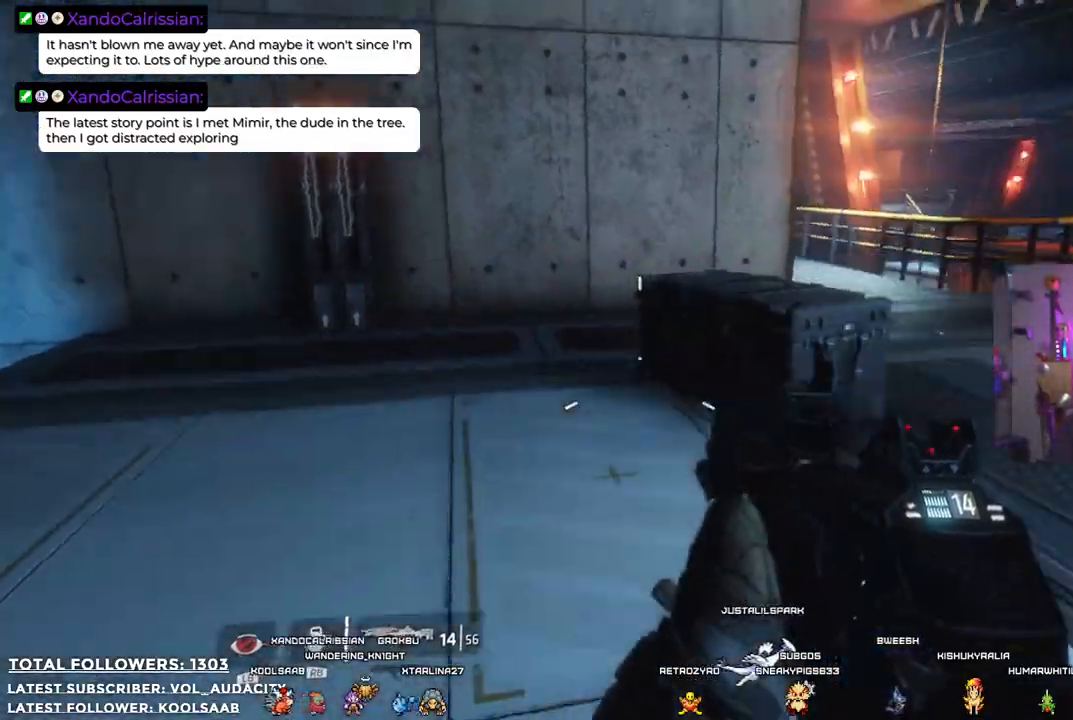
{"buttons": [], "left_stick": "up", "right_stick": "left", "events": [[100, "left_stick", "up-right"], [117, "right_stick", "center"], [434, "left_stick", "up"], [467, "right_stick", "left"]]}
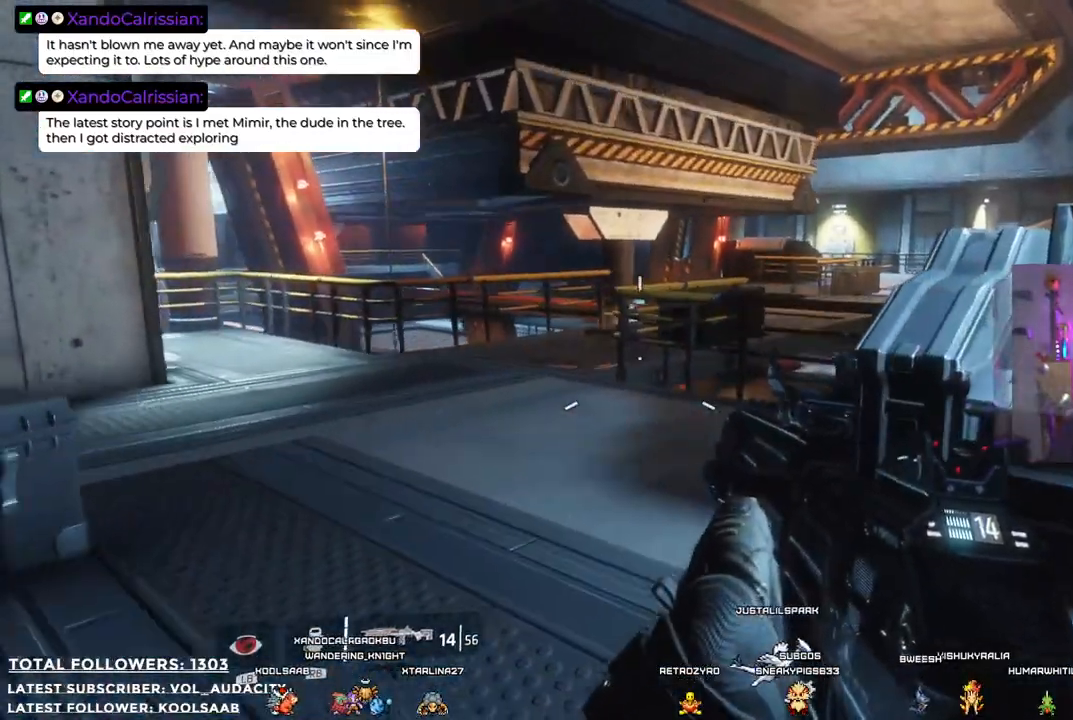
{"buttons": [], "left_stick": "up", "right_stick": "center", "events": [[217, "right_stick", "center"], [284, "L3", "down"], [451, "L3", "up"]]}
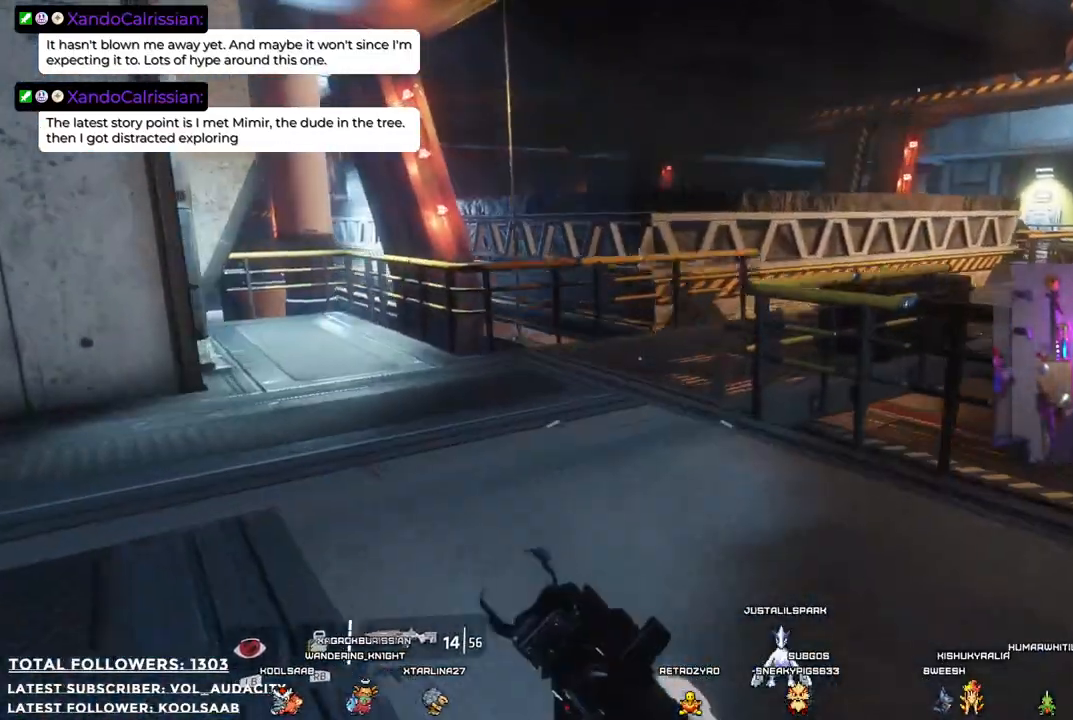
{"buttons": [], "left_stick": "up", "right_stick": "center", "events": []}
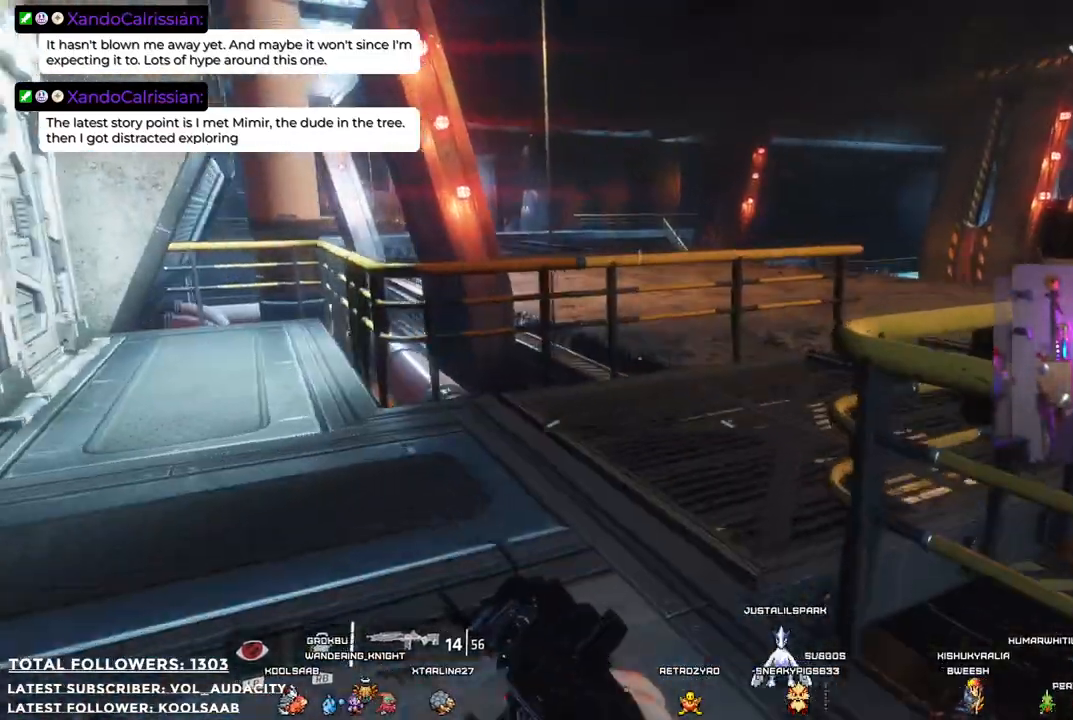
{"buttons": [], "left_stick": "up", "right_stick": "center", "events": []}
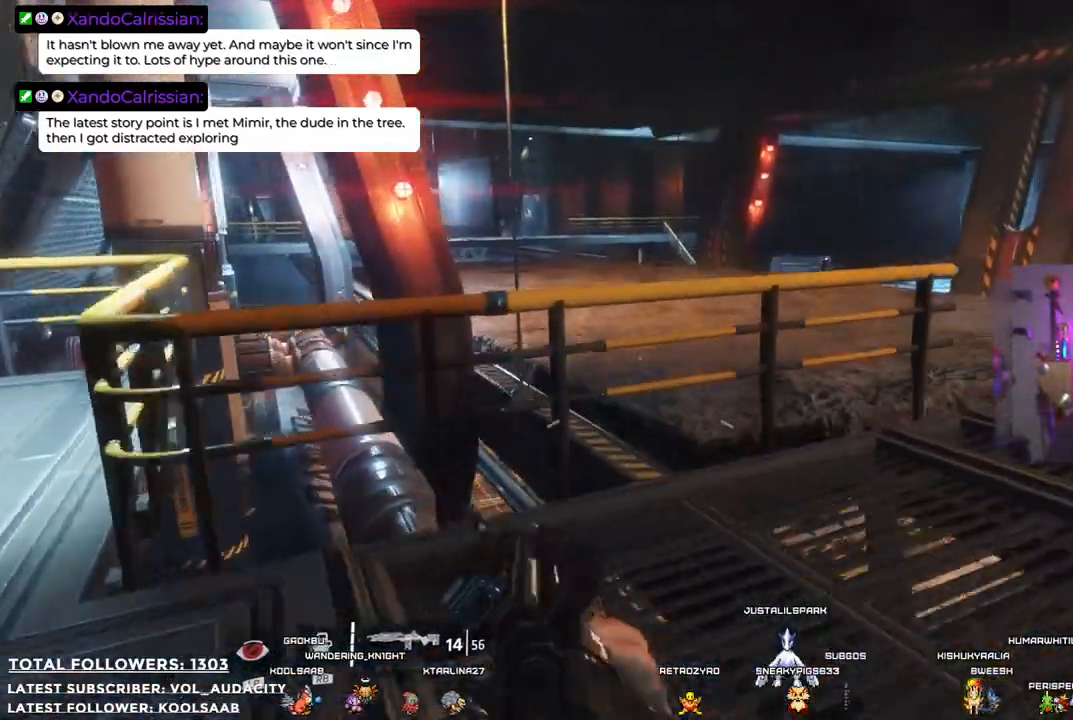
{"buttons": [], "left_stick": "up-right", "right_stick": "center", "events": [[67, "left_stick", "up-right"], [150, "right_stick", "right"], [484, "right_stick", "center"]]}